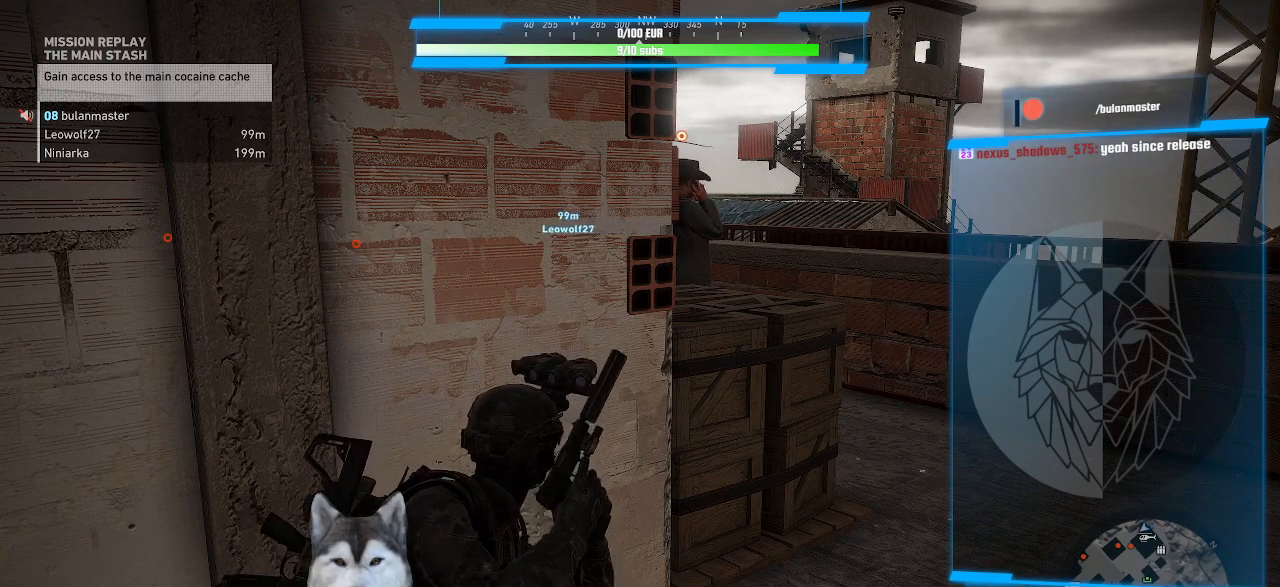
Gameplay with keyboard and mouse; each line is a JSON object with the keys and mouse buttons held at the frame after it. "events" lists presses ("down") and releases ("up") of ".", "/", "0", "1", "2", "3", "4", "5", "6", "7", "8", "9", "a", "alt_l", "alt_r", "b", "backslash", "backspace", "c", "caps_lock", "comma", "ctrl_l", "ctrl_r", "d", "e", "equals", "f", "g", "h", "i", "j", "k", "l", "lbracket", "m", "minus", "n", "o", "p", "q", "quote", "r", "rbracket", "return", "s", "semicolon", "shift_l", "shift_r", "space", "t", "tab", "tilde", "u", "v", "w", "x", "y", "z", "mouse_left", "mouse_wheel" and "mouse_right" between this image and that frame as [ms after this image, input, new state], when the widget could be followed in between. "mouse_left", "mouse_wheel", "mouse_right" = the "left", "wheel", "right" buttons of the "mouse" list. No other keys are recorded. "wheel" means that the mouse wheel is clicked or scrolled. Not read: mouse_move.
{"keys": ["d", "w"], "mouse": []}
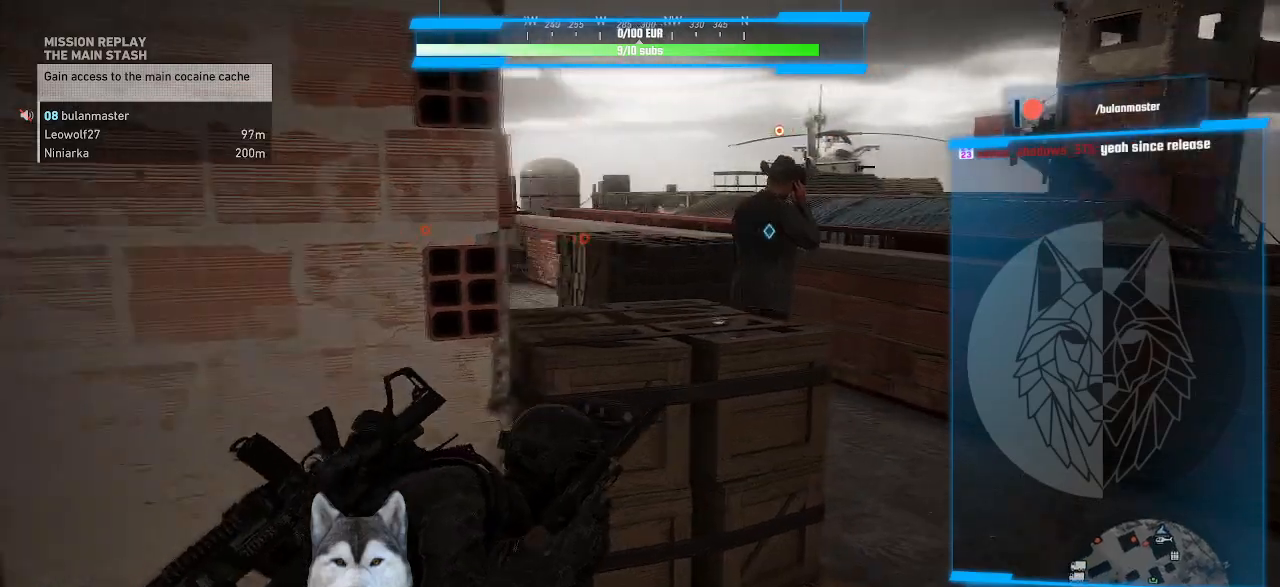
{"keys": ["d", "w"], "mouse": [], "events": []}
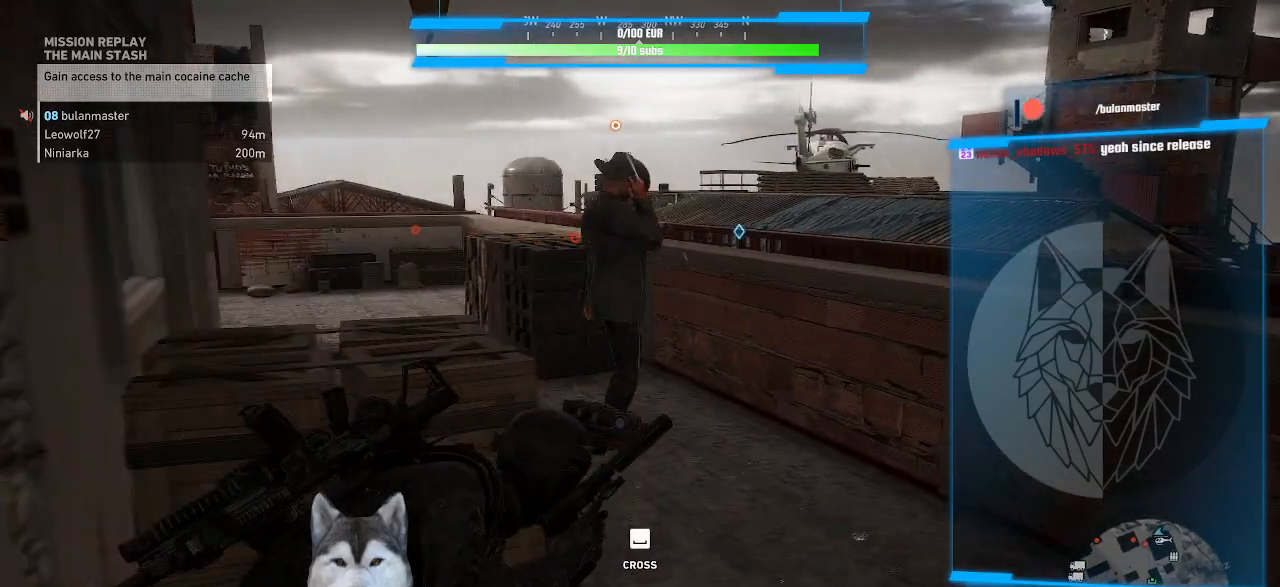
{"keys": ["w"], "mouse": [], "events": [[234, "d", "up"]]}
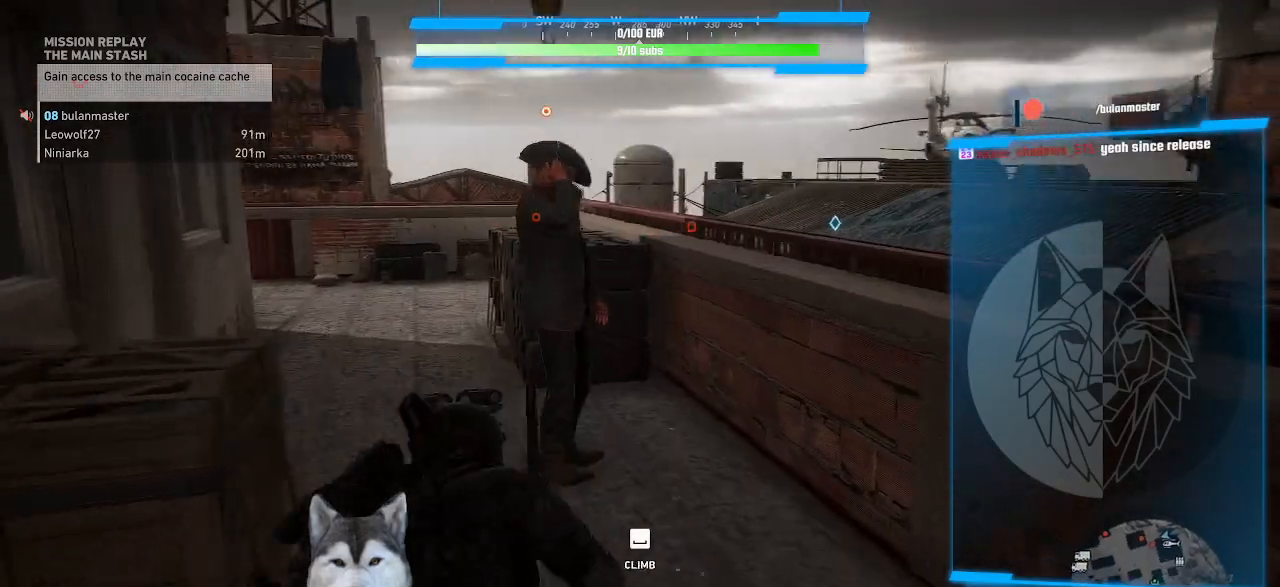
{"keys": ["w"], "mouse": [], "events": []}
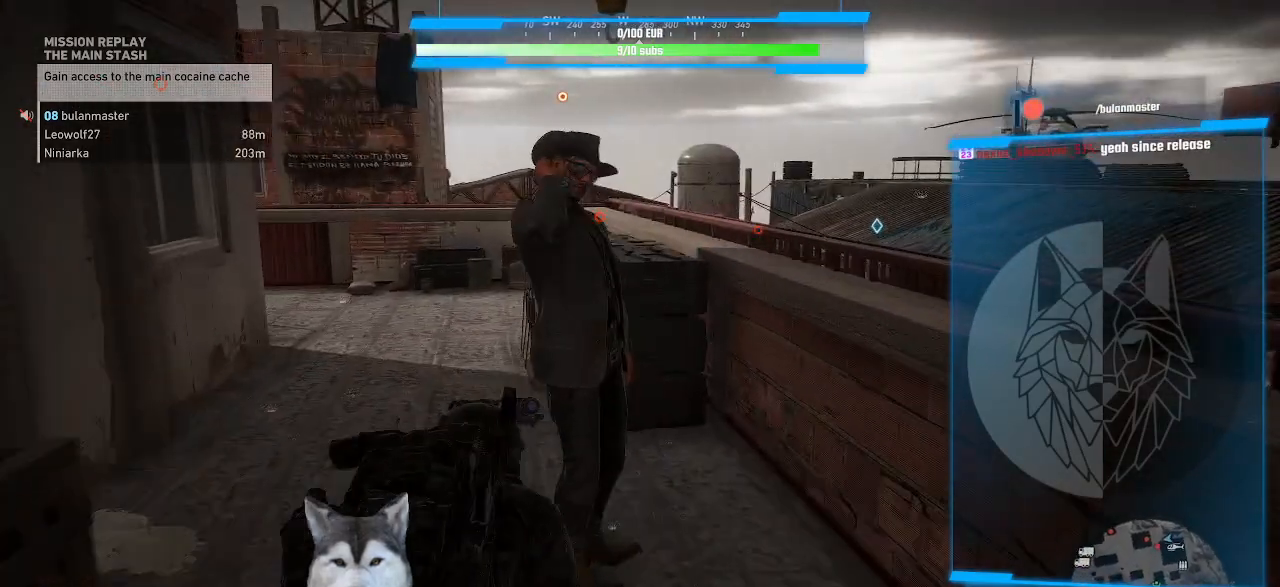
{"keys": [], "mouse": [], "events": [[34, "f", "down"], [134, "f", "up"], [234, "f", "down"], [267, "f", "up"], [300, "w", "up"]]}
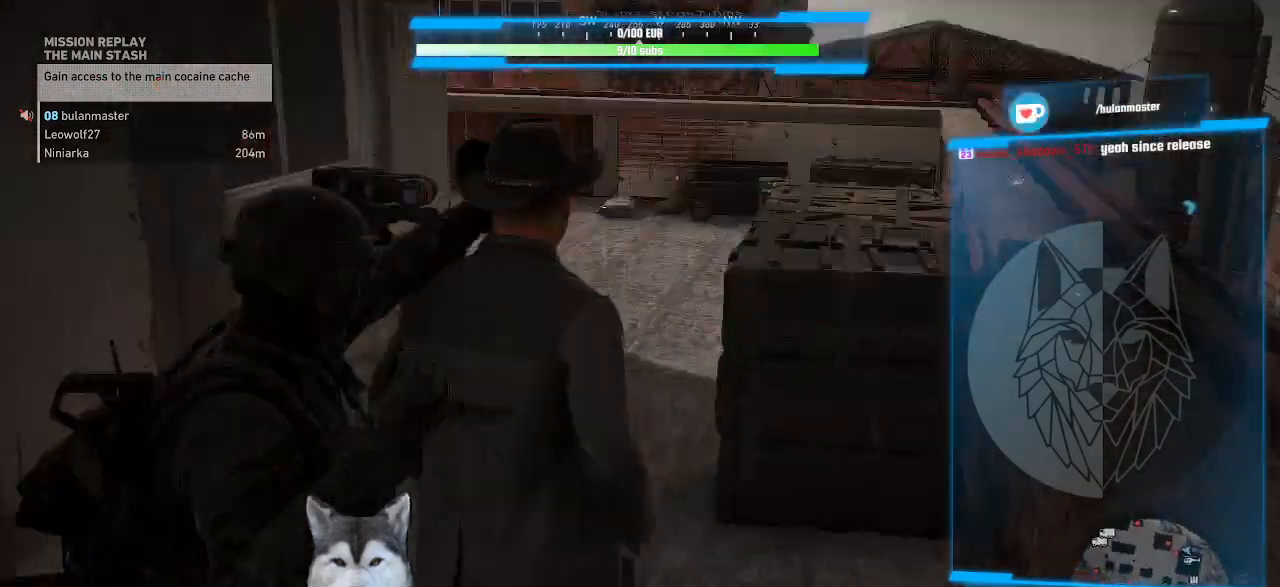
{"keys": [], "mouse": [], "events": []}
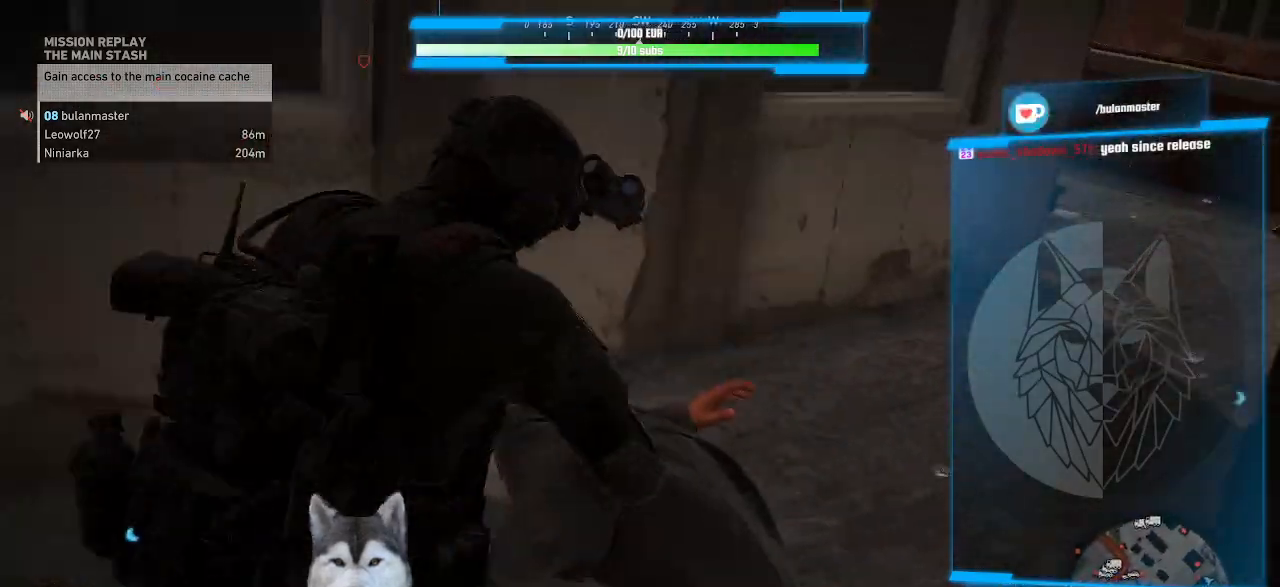
{"keys": [], "mouse": [], "events": []}
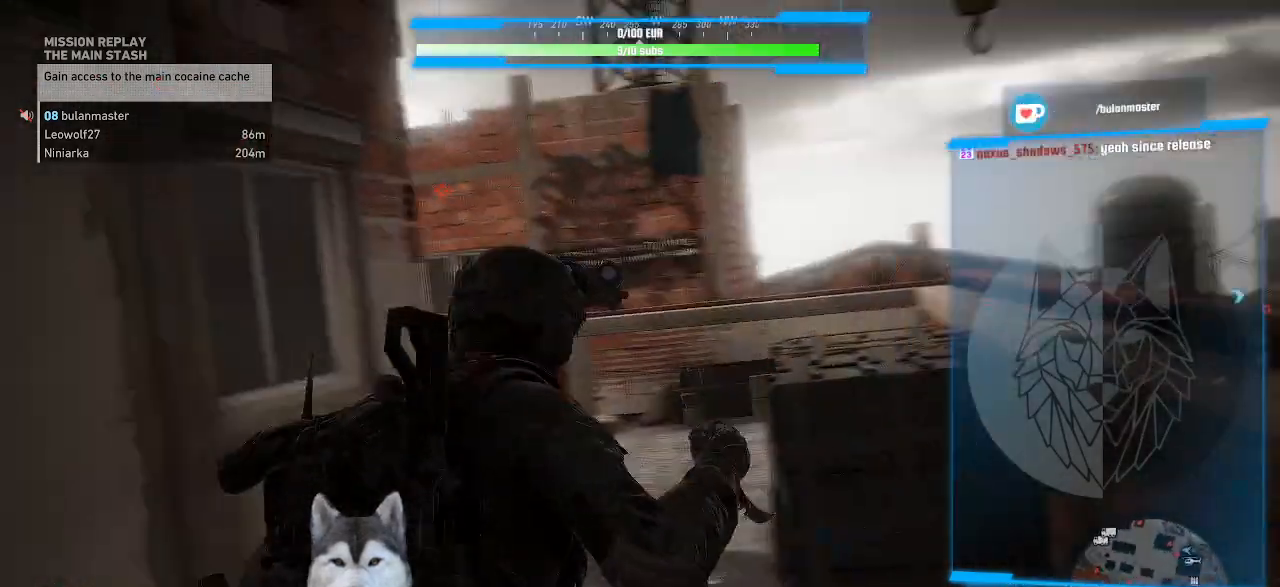
{"keys": [], "mouse": [], "events": []}
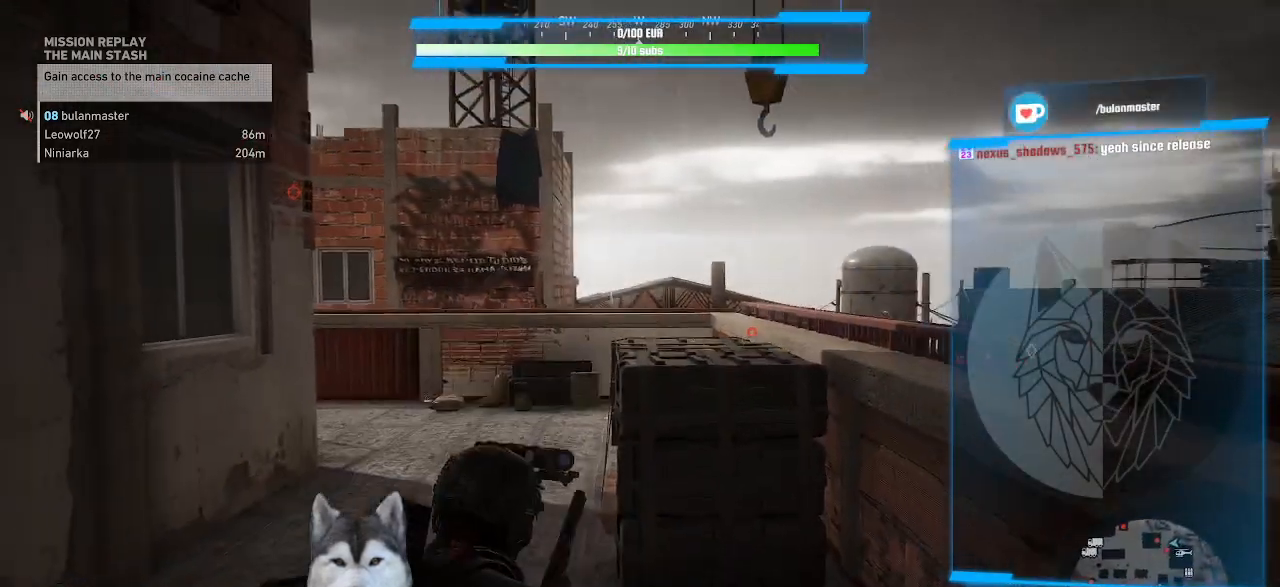
{"keys": ["w"], "mouse": [], "events": [[167, "a", "down"], [167, "w", "down"], [467, "a", "up"]]}
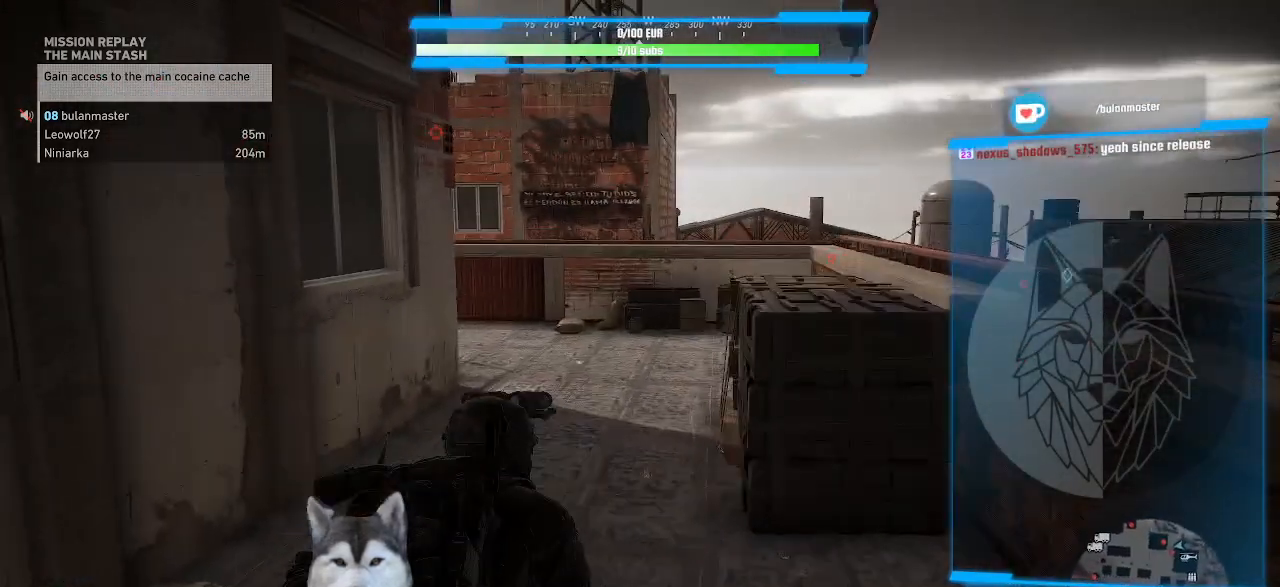
{"keys": ["w"], "mouse": [], "events": []}
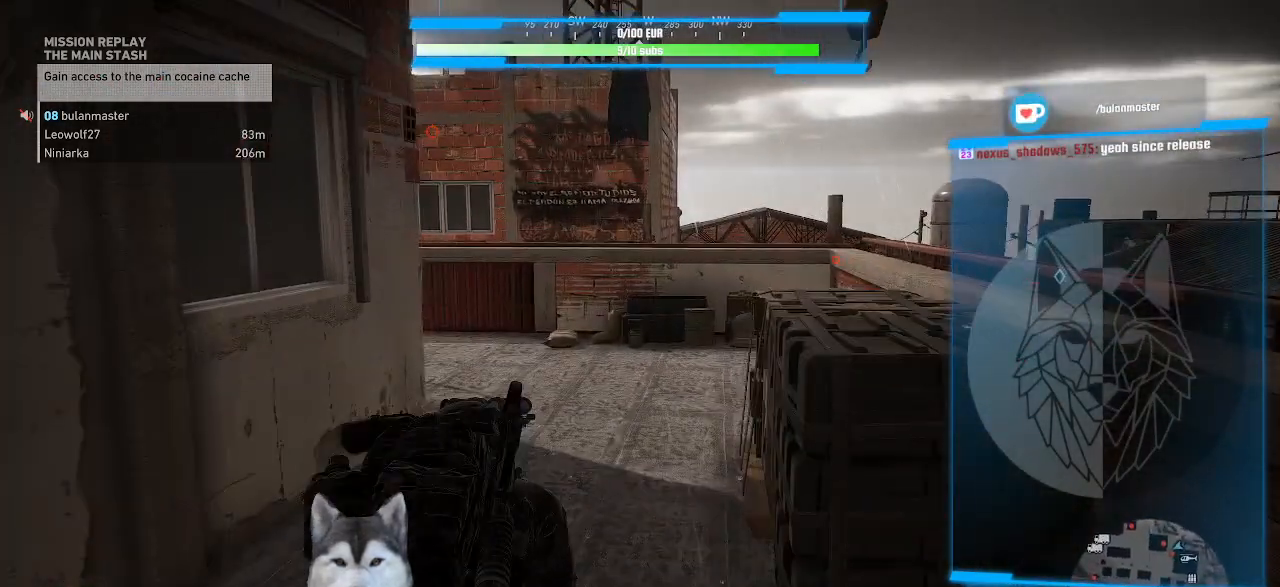
{"keys": ["a", "w"], "mouse": [], "events": [[167, "a", "down"]]}
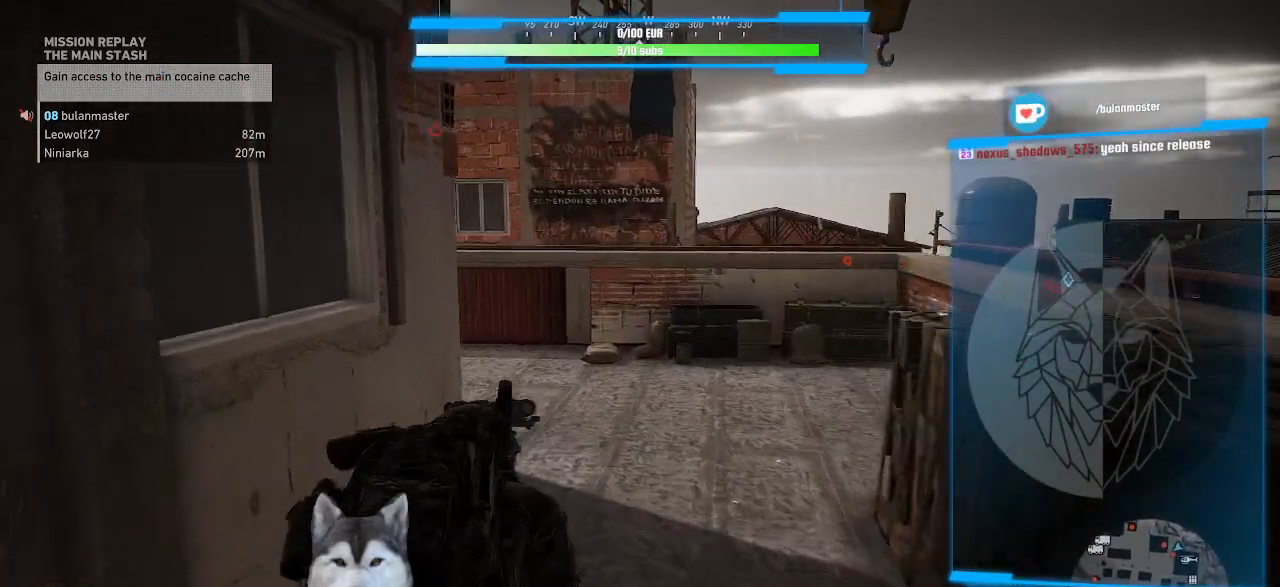
{"keys": ["w"], "mouse": [], "events": [[434, "a", "up"]]}
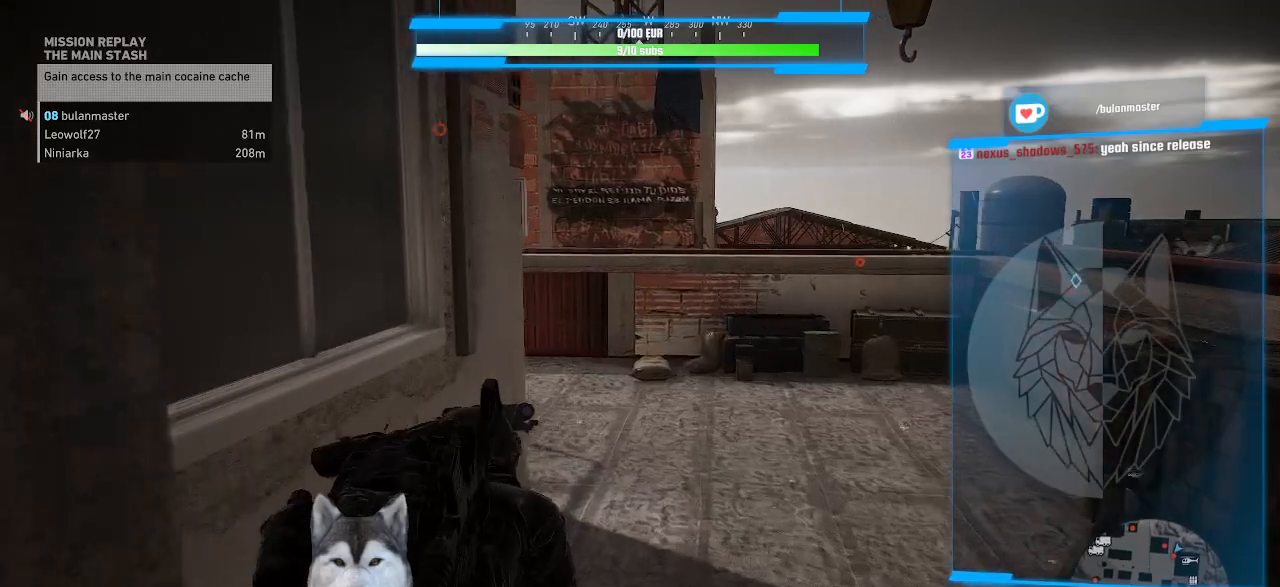
{"keys": [], "mouse": [], "events": [[200, "w", "up"]]}
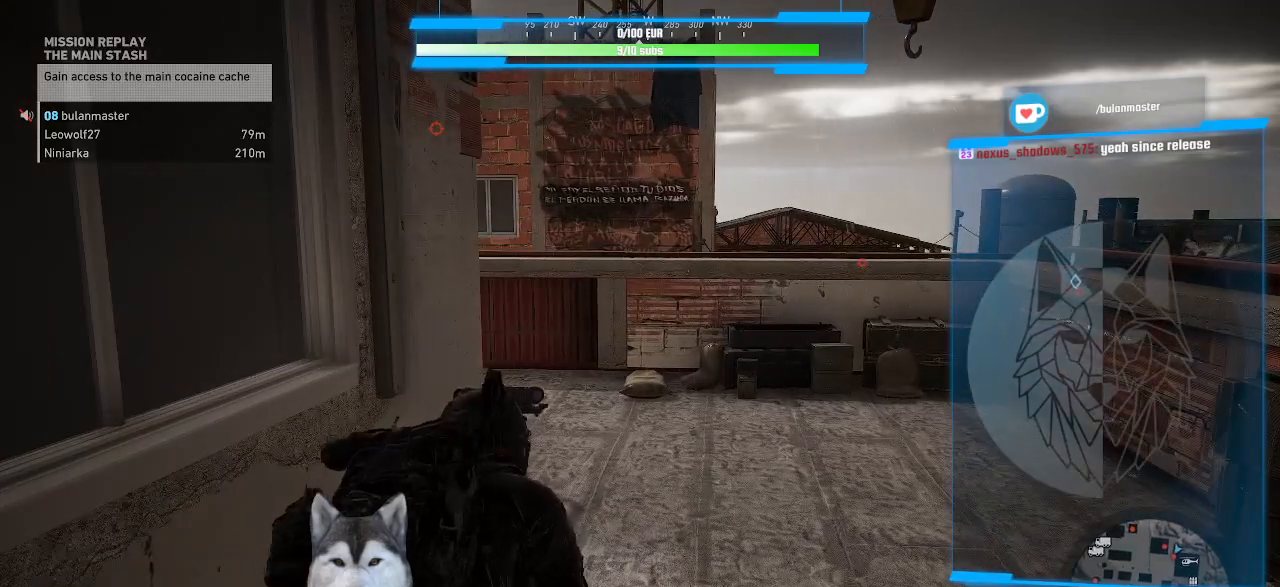
{"keys": [], "mouse": [], "events": []}
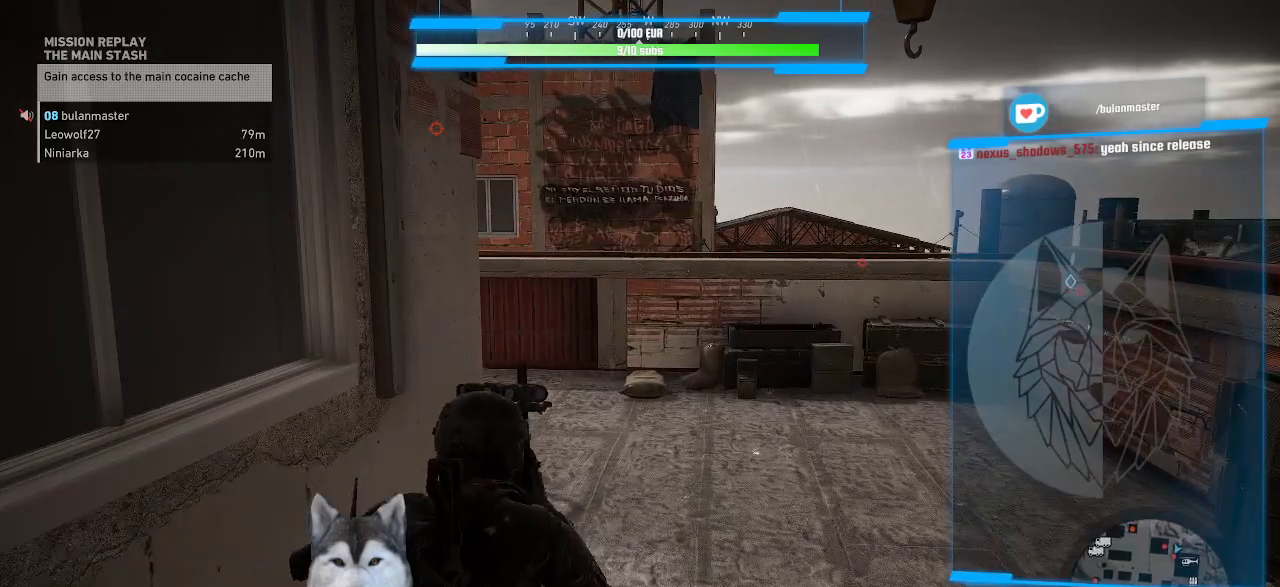
{"keys": ["w"], "mouse": [], "events": [[234, "w", "down"]]}
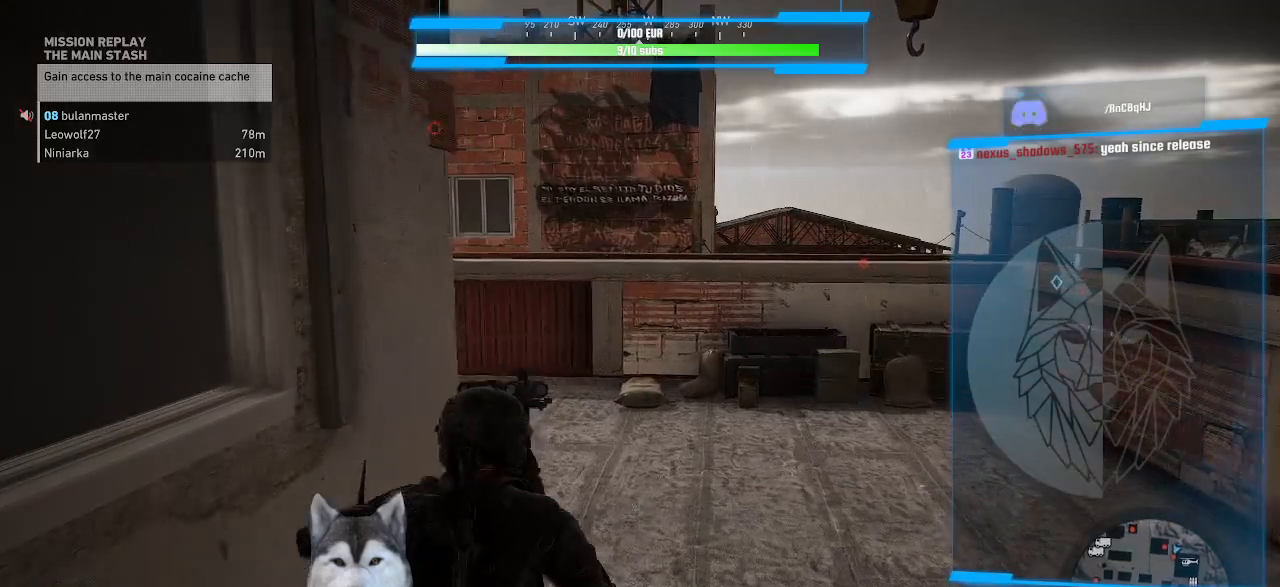
{"keys": ["w"], "mouse": [], "events": []}
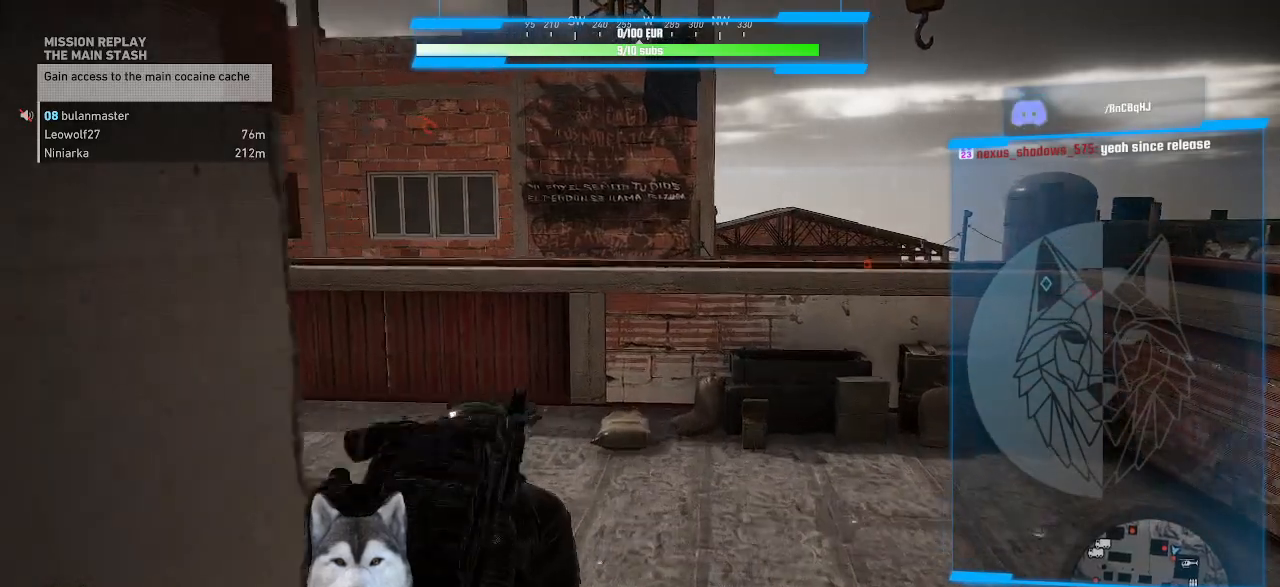
{"keys": ["w"], "mouse": [], "events": [[167, "a", "down"], [500, "a", "up"]]}
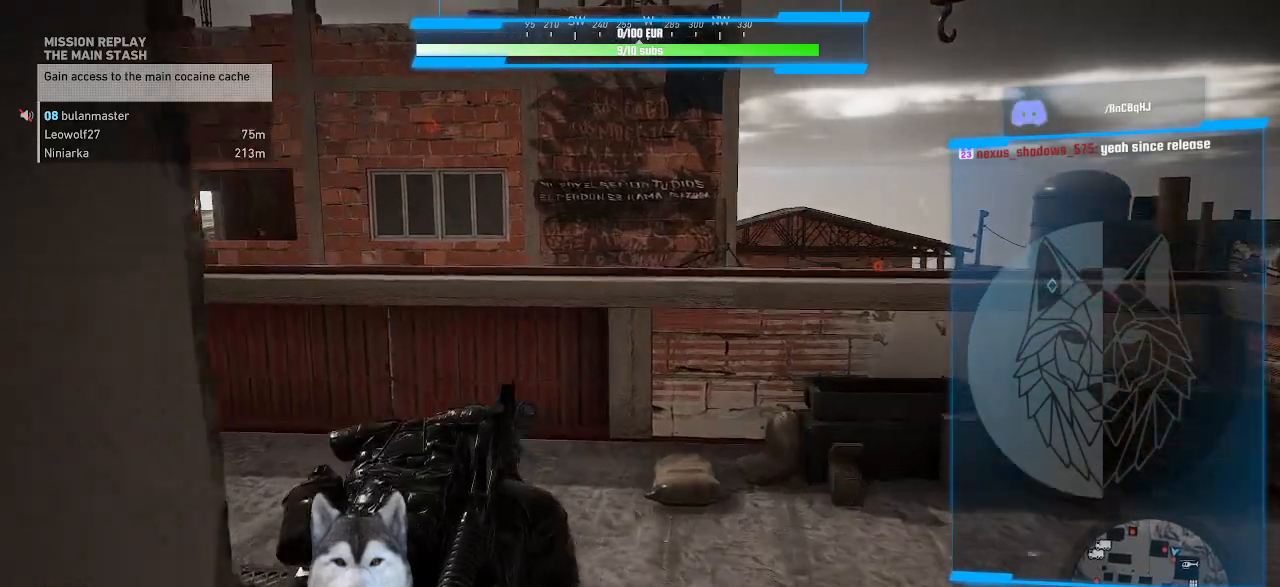
{"keys": ["w"], "mouse": []}